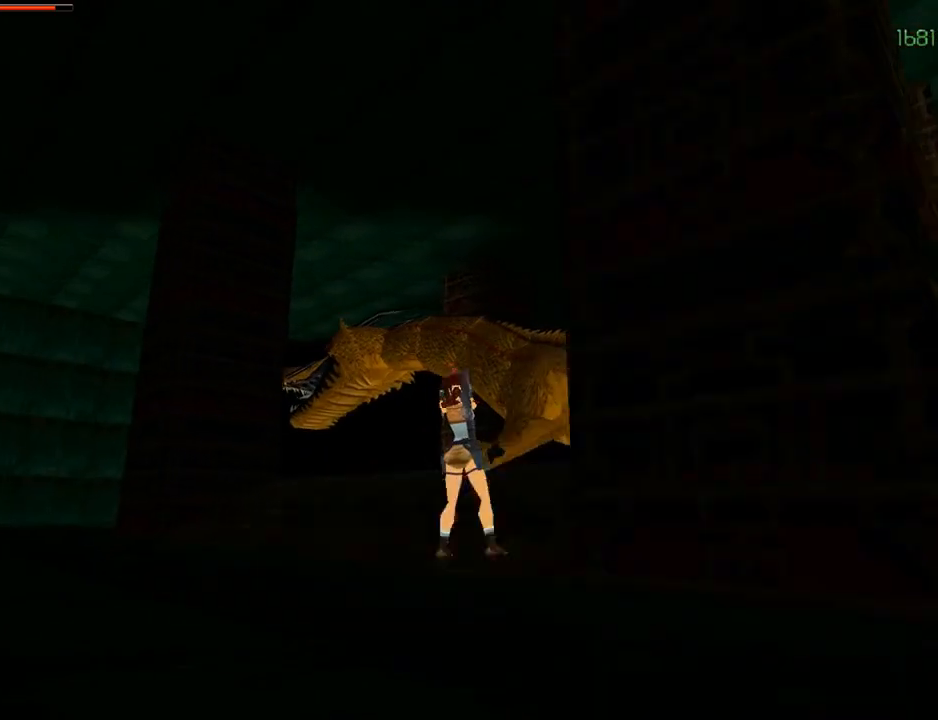
Gameplay with a controller (PlayStation layout); each line is a JSON object with the inputs held at the frame after it. "events" lists button and stick changes between this image and that frame as [ms after this image, input, new state], when the widget could be followed in between.
{"buttons": ["CROSS", "DPAD_RIGHT"], "left_stick": "center", "right_stick": "center", "events": [[433, "DPAD_RIGHT", "down"]]}
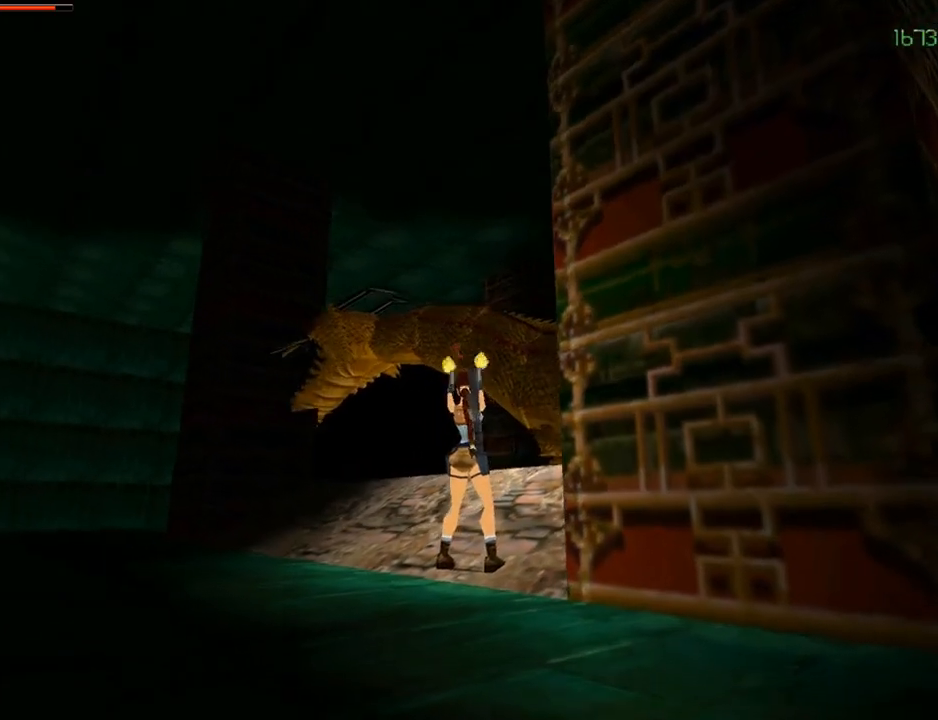
{"buttons": ["CROSS"], "left_stick": "center", "right_stick": "center", "events": [[67, "DPAD_RIGHT", "up"]]}
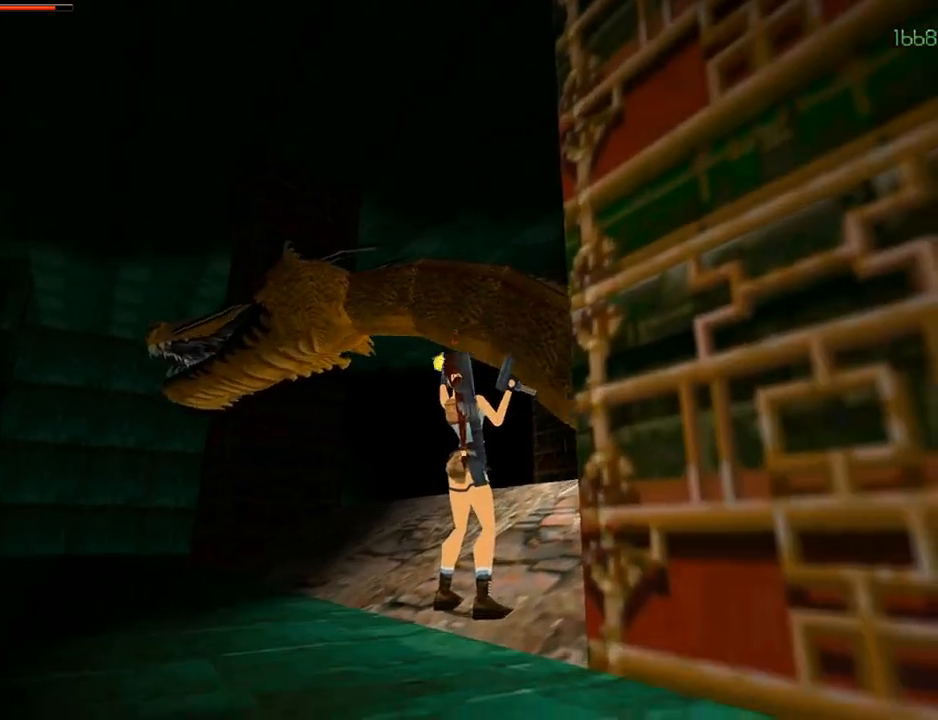
{"buttons": ["CROSS", "DPAD_UP", "DPAD_RIGHT"], "left_stick": "center", "right_stick": "center", "events": [[233, "DPAD_UP", "down"], [333, "DPAD_RIGHT", "down"]]}
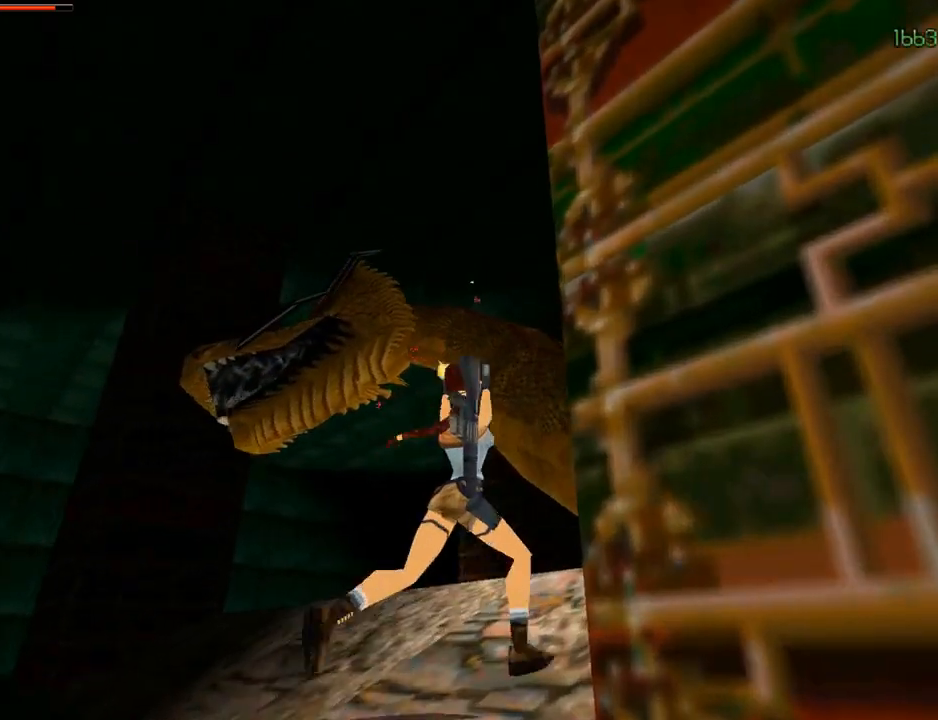
{"buttons": ["CROSS", "DPAD_UP", "DPAD_LEFT"], "left_stick": "center", "right_stick": "center", "events": [[300, "DPAD_RIGHT", "up"], [400, "DPAD_LEFT", "down"]]}
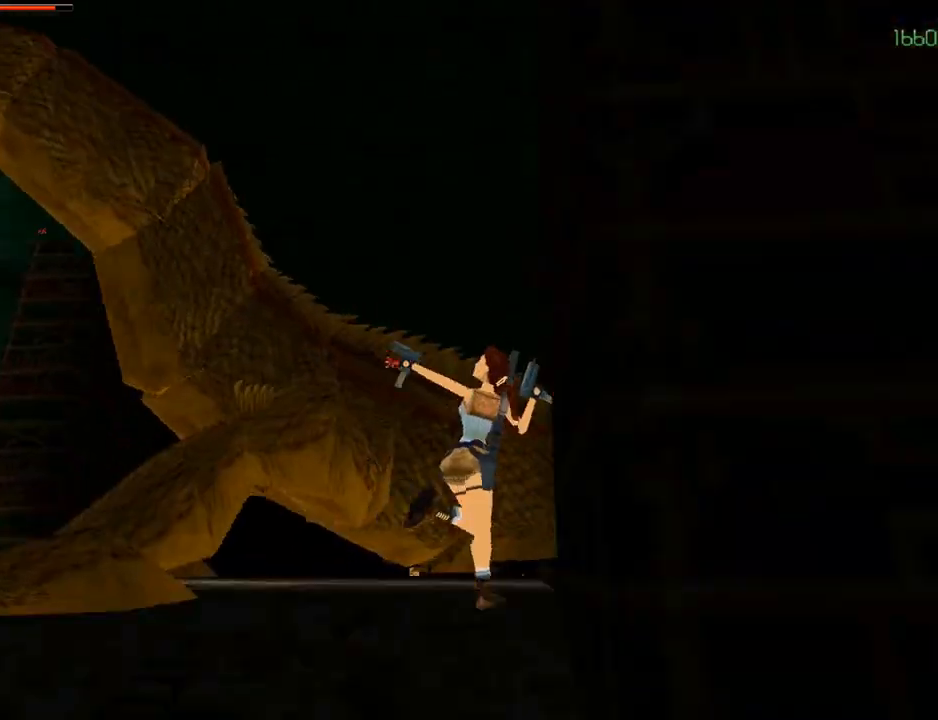
{"buttons": ["CROSS", "DPAD_UP"], "left_stick": "center", "right_stick": "center", "events": [[100, "DPAD_LEFT", "up"]]}
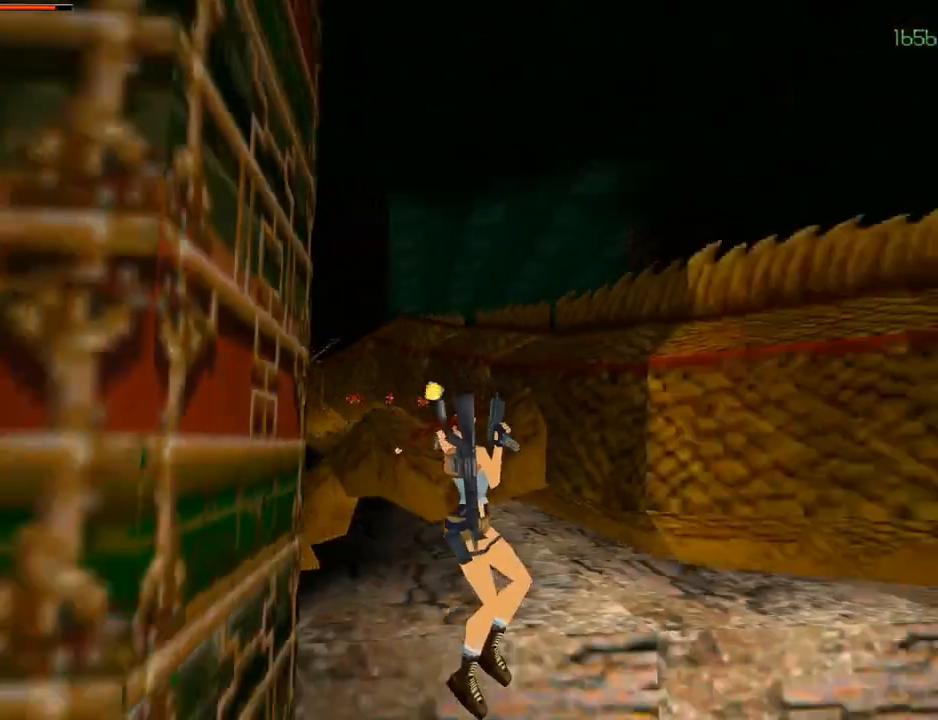
{"buttons": ["CROSS", "DPAD_UP", "DPAD_LEFT"], "left_stick": "center", "right_stick": "center", "events": [[133, "DPAD_LEFT", "down"], [367, "DPAD_UP", "up"], [433, "DPAD_UP", "down"]]}
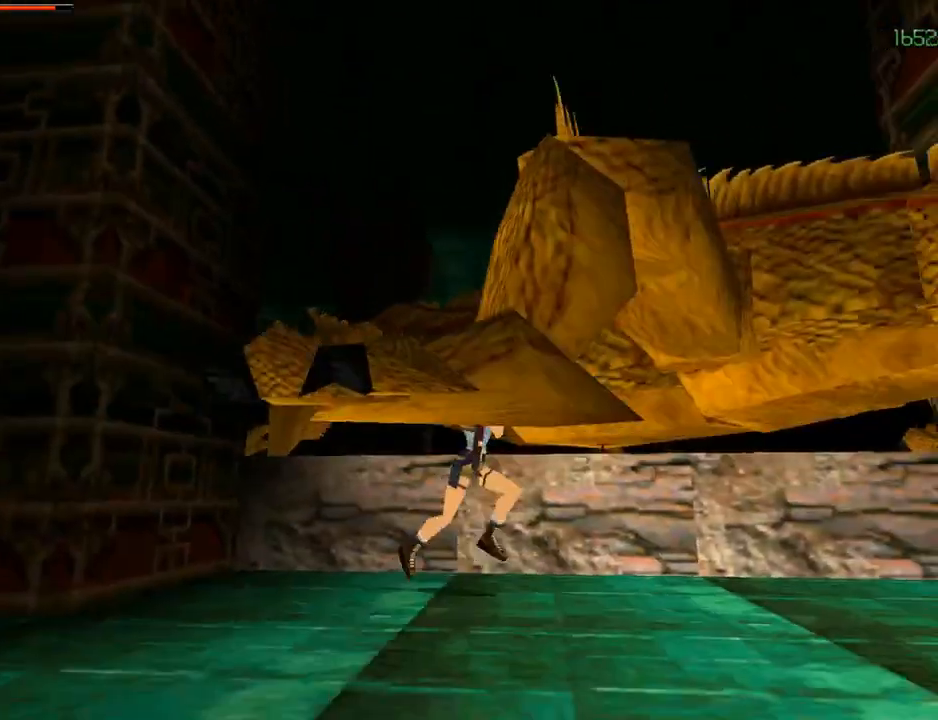
{"buttons": ["CROSS", "DPAD_LEFT"], "left_stick": "center", "right_stick": "center", "events": [[200, "DPAD_UP", "up"]]}
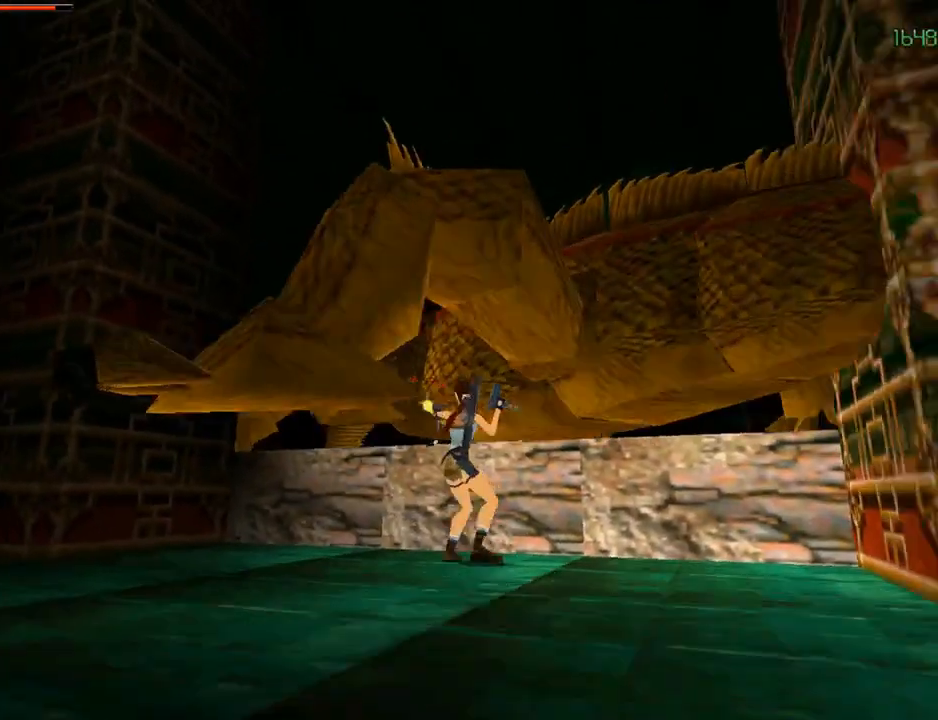
{"buttons": ["CROSS", "DPAD_DOWN", "DPAD_LEFT"], "left_stick": "center", "right_stick": "center", "events": [[167, "DPAD_DOWN", "down"], [200, "DPAD_LEFT", "up"], [367, "DPAD_LEFT", "down"]]}
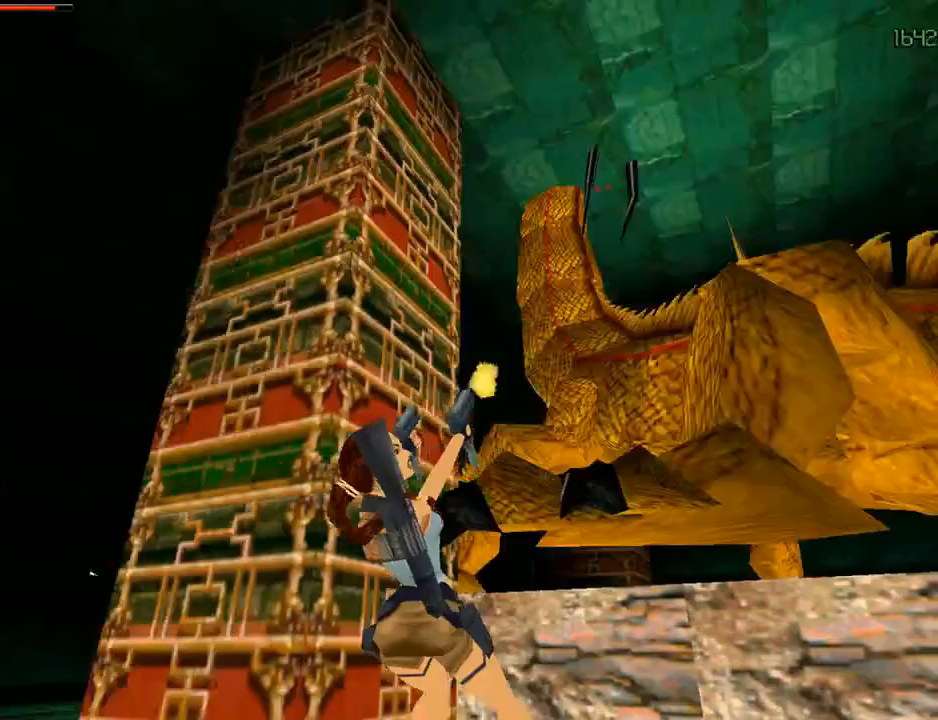
{"buttons": ["CROSS"], "left_stick": "center", "right_stick": "center", "events": [[100, "DPAD_DOWN", "up"], [167, "DPAD_LEFT", "up"]]}
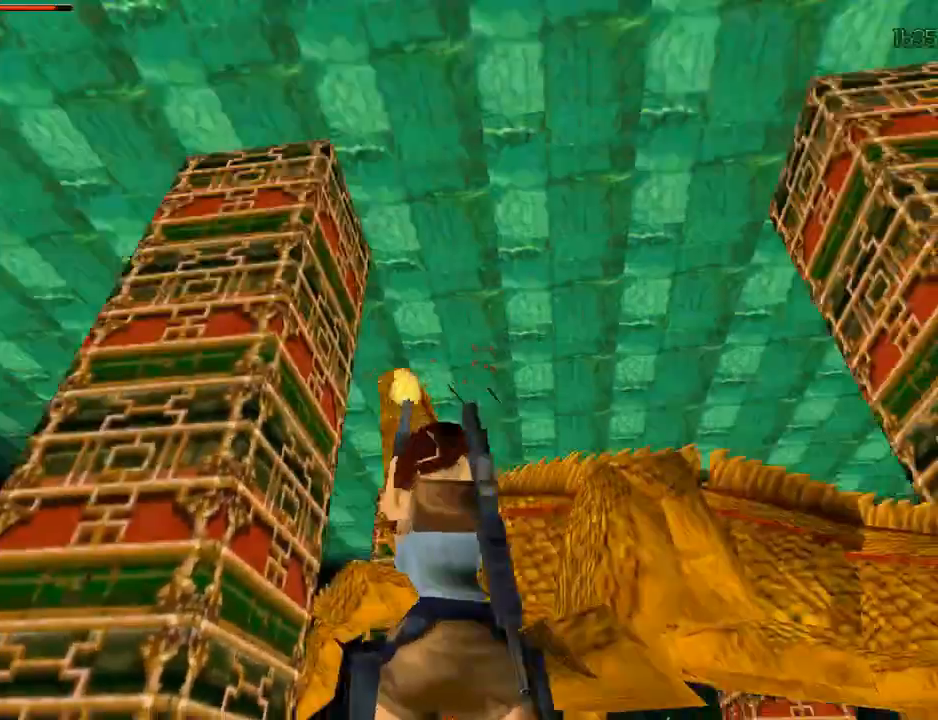
{"buttons": ["DPAD_UP"], "left_stick": "center", "right_stick": "center", "events": [[33, "DPAD_UP", "down"], [133, "CROSS", "up"], [200, "TRIANGLE", "down"], [233, "DPAD_RIGHT", "down"], [267, "DPAD_RIGHT", "up"], [400, "TRIANGLE", "up"]]}
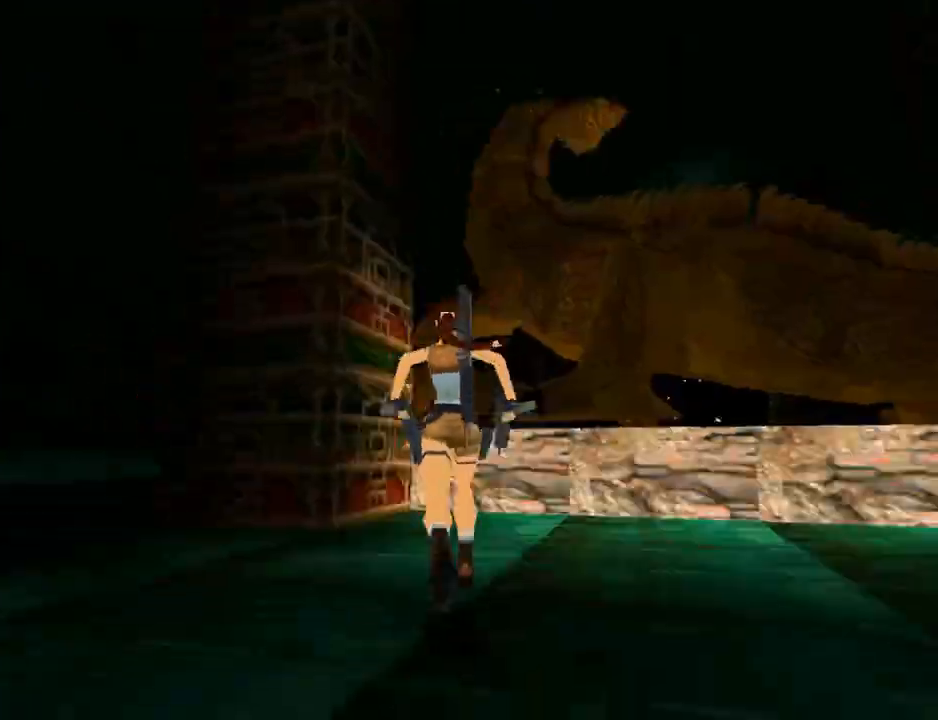
{"buttons": ["DPAD_UP"], "left_stick": "center", "right_stick": "center", "events": [[33, "DPAD_RIGHT", "down"], [367, "DPAD_RIGHT", "up"]]}
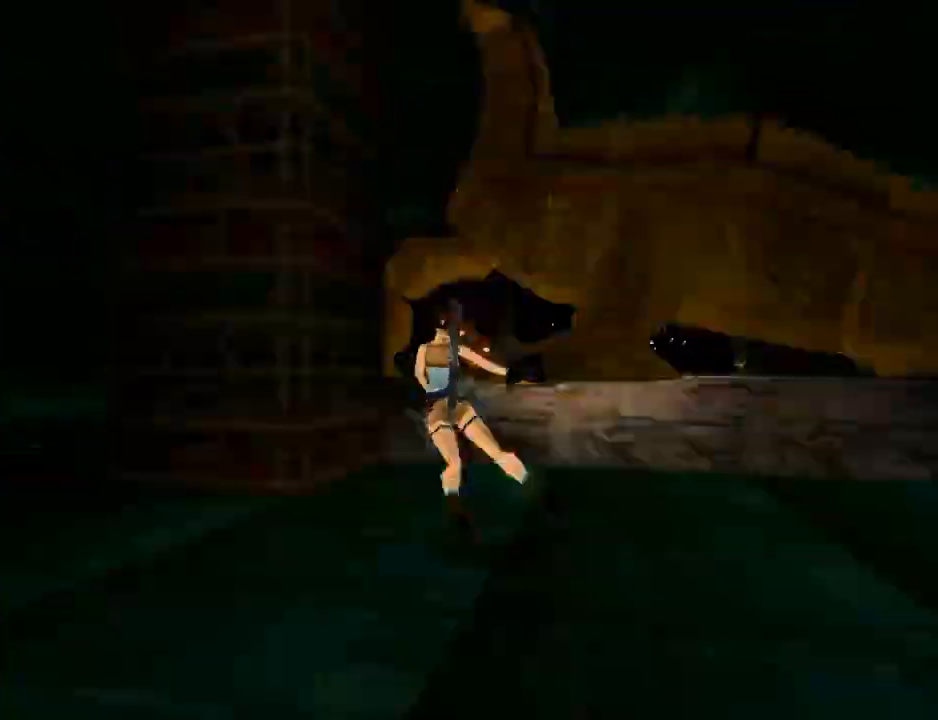
{"buttons": ["DPAD_UP", "DPAD_RIGHT"], "left_stick": "center", "right_stick": "center", "events": [[267, "DPAD_RIGHT", "down"]]}
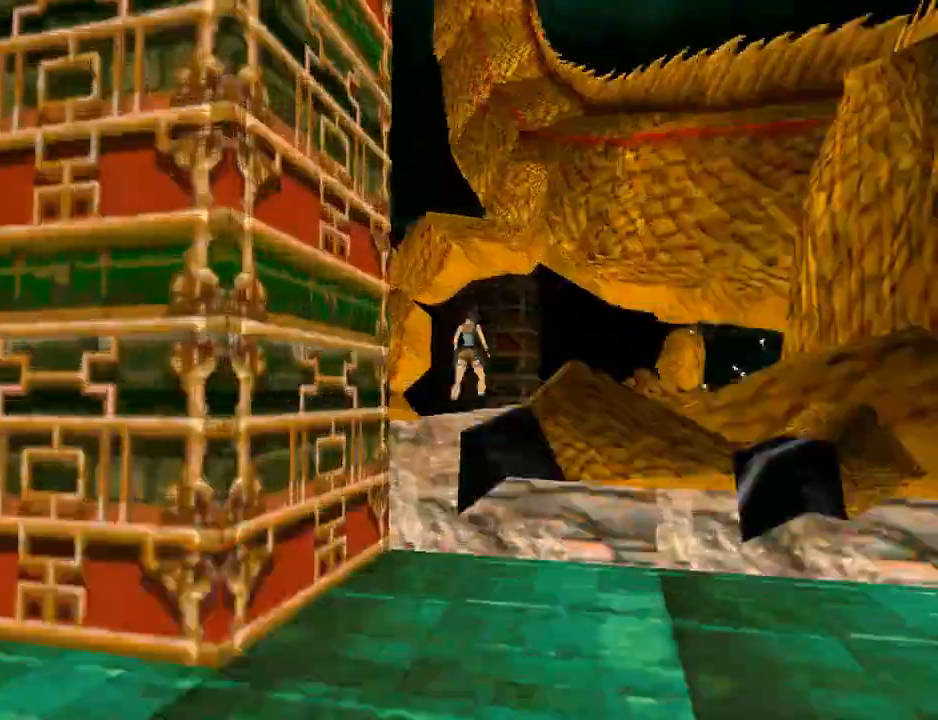
{"buttons": ["DPAD_UP", "DPAD_RIGHT"], "left_stick": "center", "right_stick": "center", "events": []}
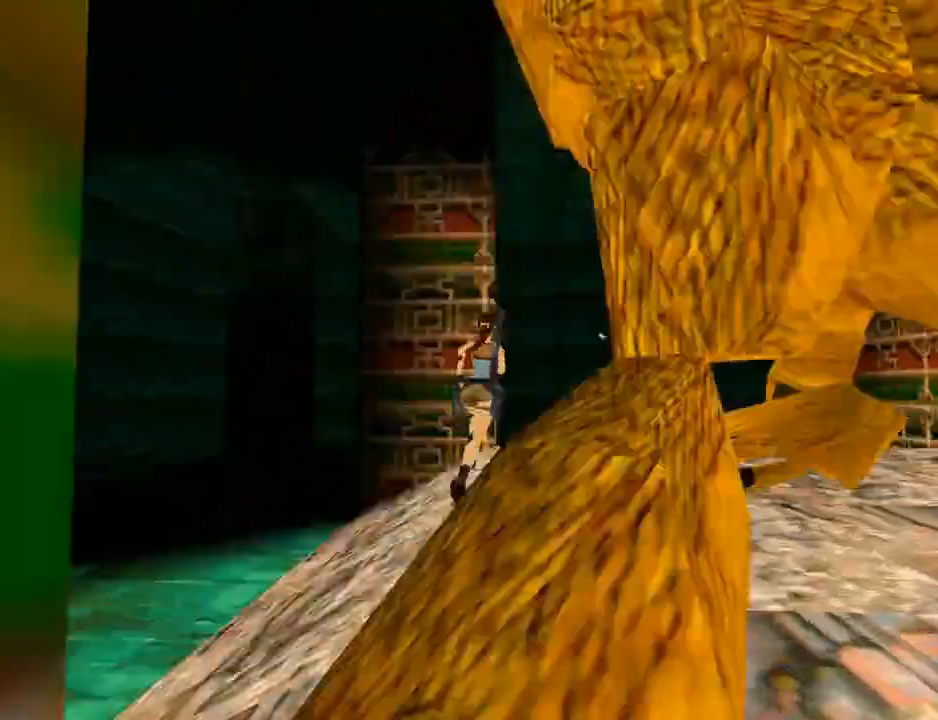
{"buttons": ["DPAD_UP", "DPAD_RIGHT"], "left_stick": "center", "right_stick": "center", "events": []}
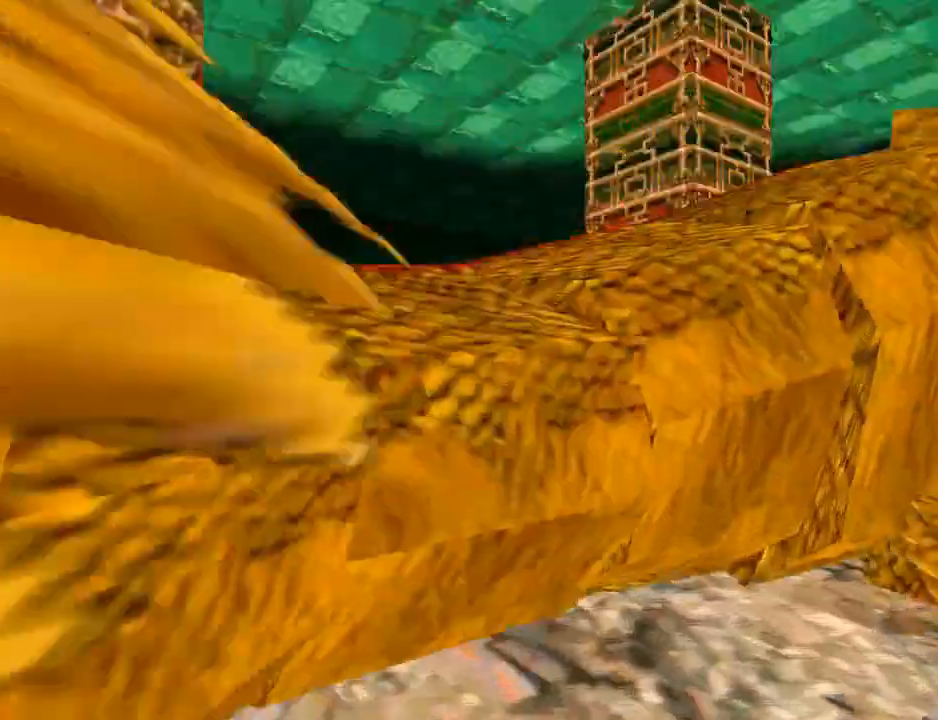
{"buttons": ["DPAD_UP"], "left_stick": "center", "right_stick": "center", "events": [[400, "DPAD_RIGHT", "up"]]}
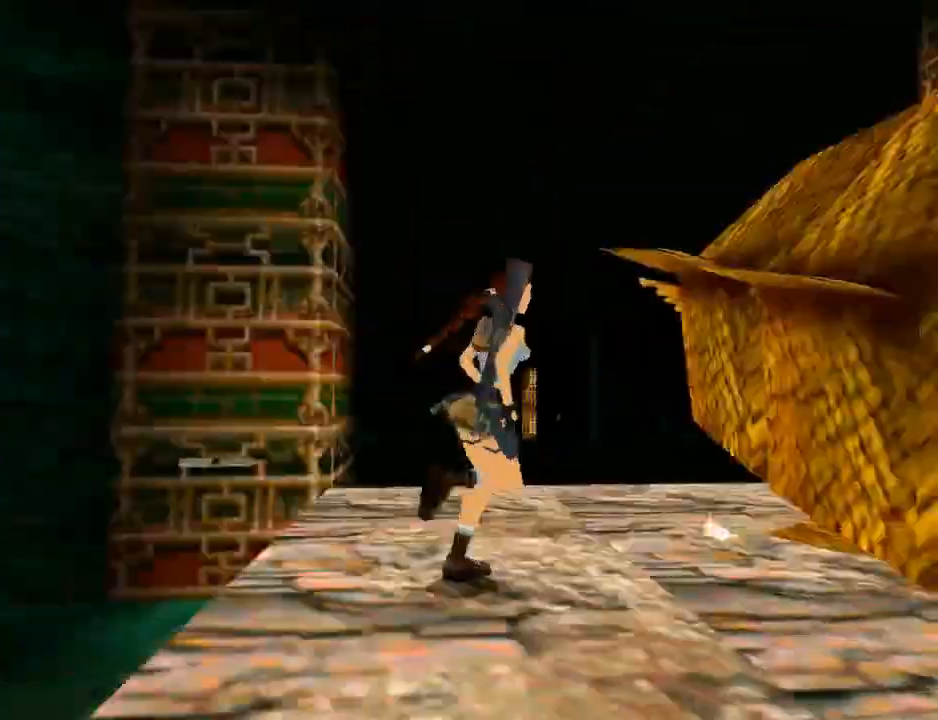
{"buttons": ["DPAD_UP"], "left_stick": "center", "right_stick": "center", "events": [[33, "DPAD_RIGHT", "down"], [500, "DPAD_RIGHT", "up"]]}
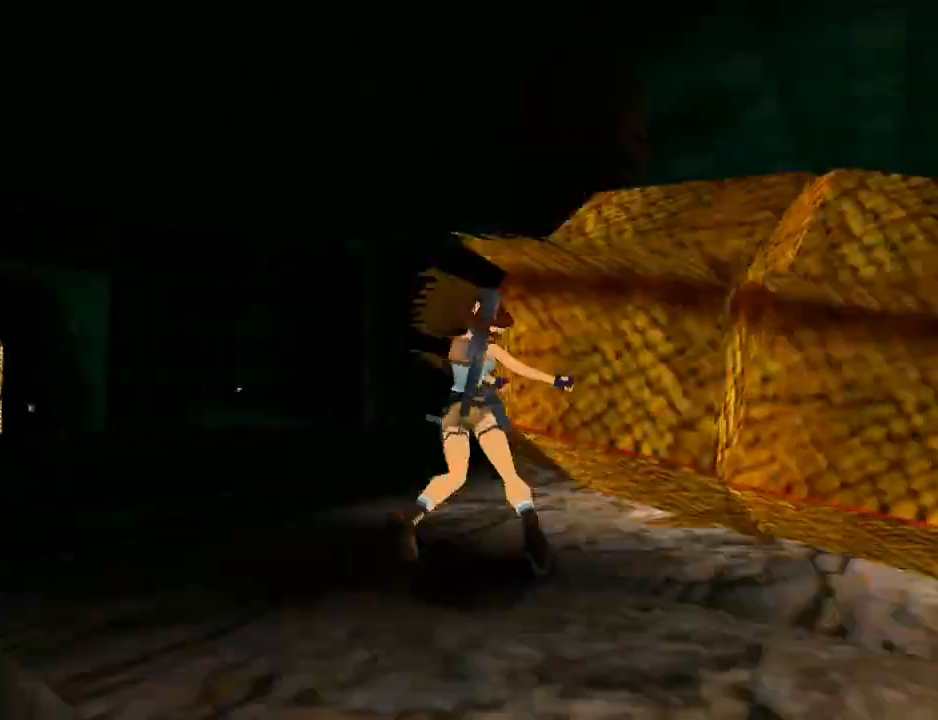
{"buttons": ["DPAD_UP", "DPAD_LEFT"], "left_stick": "center", "right_stick": "center", "events": [[33, "DPAD_LEFT", "down"]]}
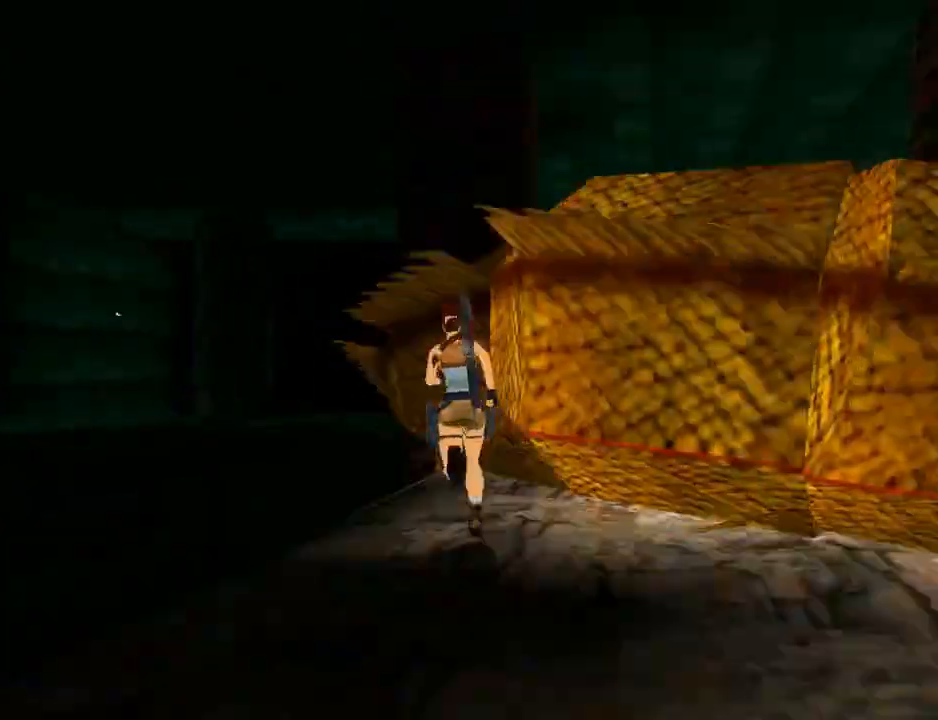
{"buttons": ["DPAD_UP"], "left_stick": "center", "right_stick": "center", "events": [[267, "DPAD_LEFT", "up"]]}
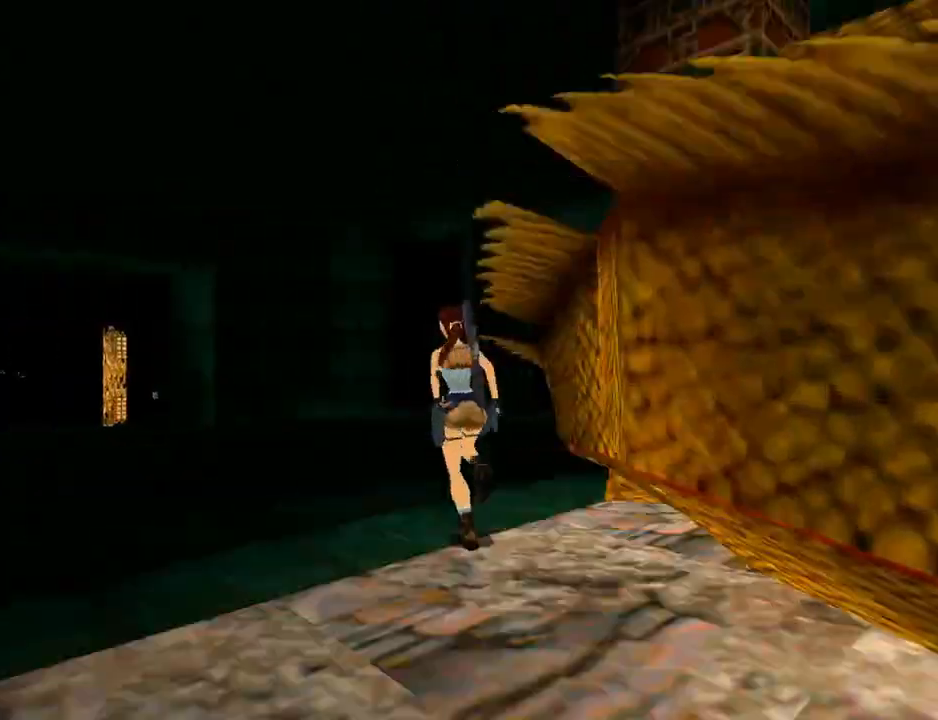
{"buttons": ["DPAD_UP", "DPAD_RIGHT"], "left_stick": "center", "right_stick": "center", "events": [[167, "DPAD_RIGHT", "down"]]}
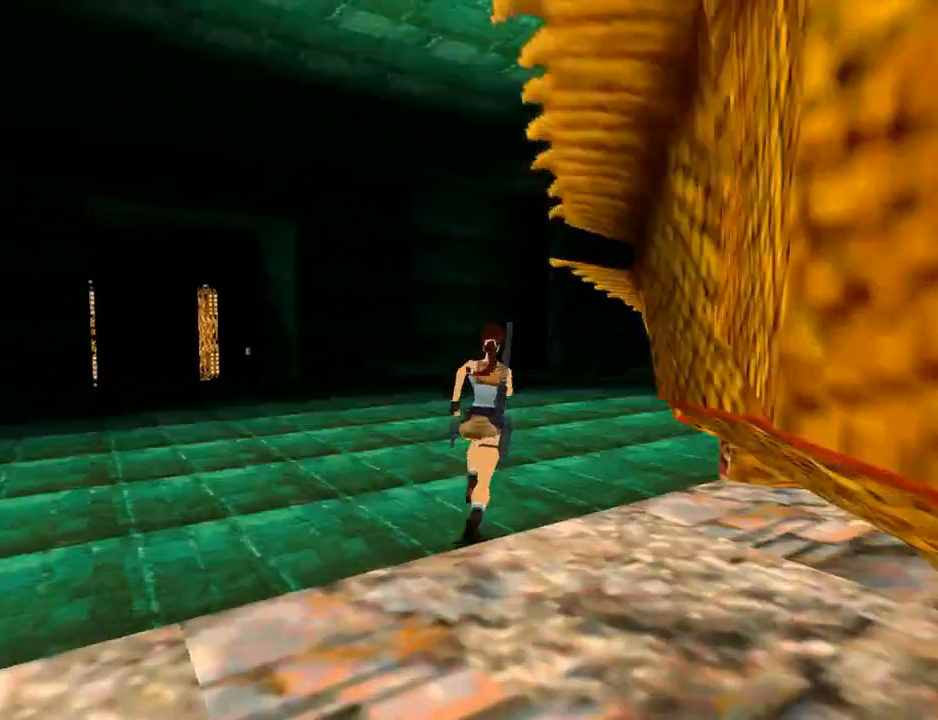
{"buttons": ["DPAD_UP"], "left_stick": "center", "right_stick": "center", "events": [[233, "DPAD_RIGHT", "up"]]}
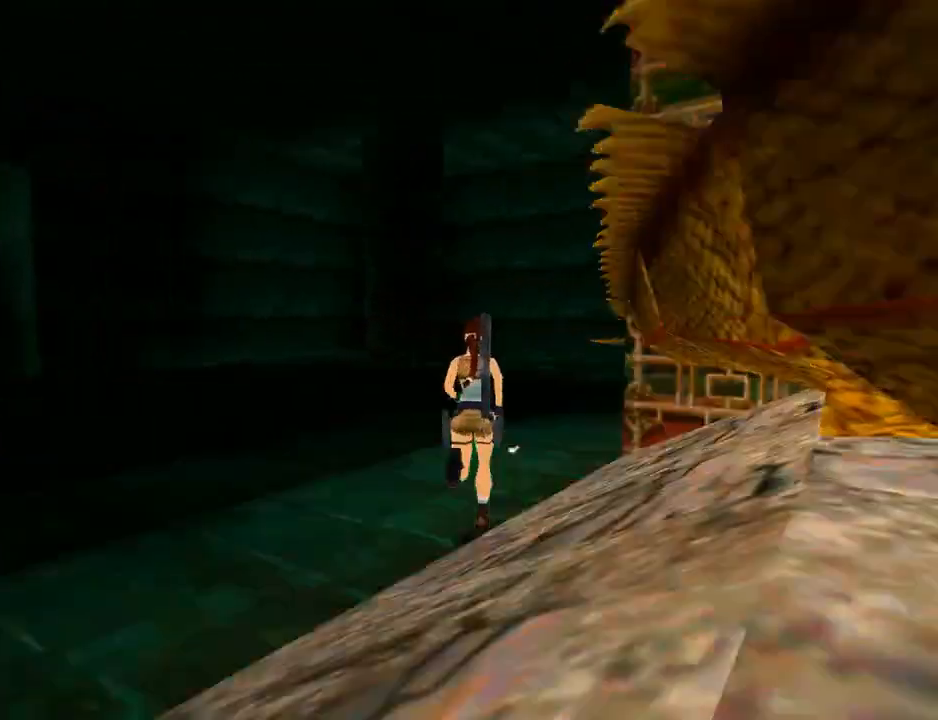
{"buttons": ["DPAD_UP"], "left_stick": "center", "right_stick": "center", "events": []}
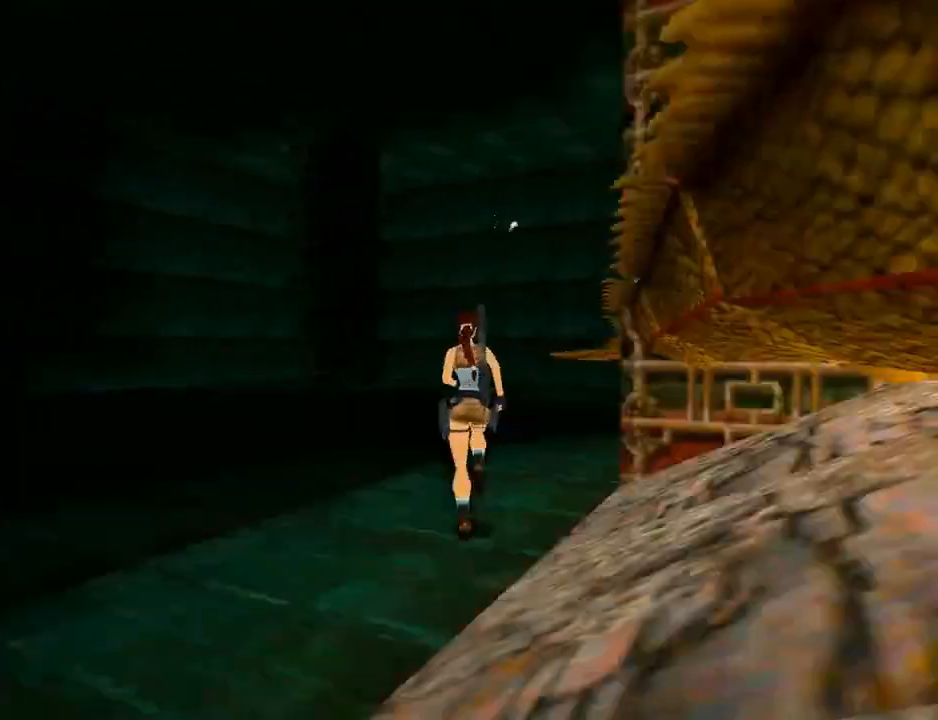
{"buttons": ["DPAD_UP"], "left_stick": "center", "right_stick": "center", "events": [[100, "DPAD_RIGHT", "down"], [467, "DPAD_RIGHT", "up"]]}
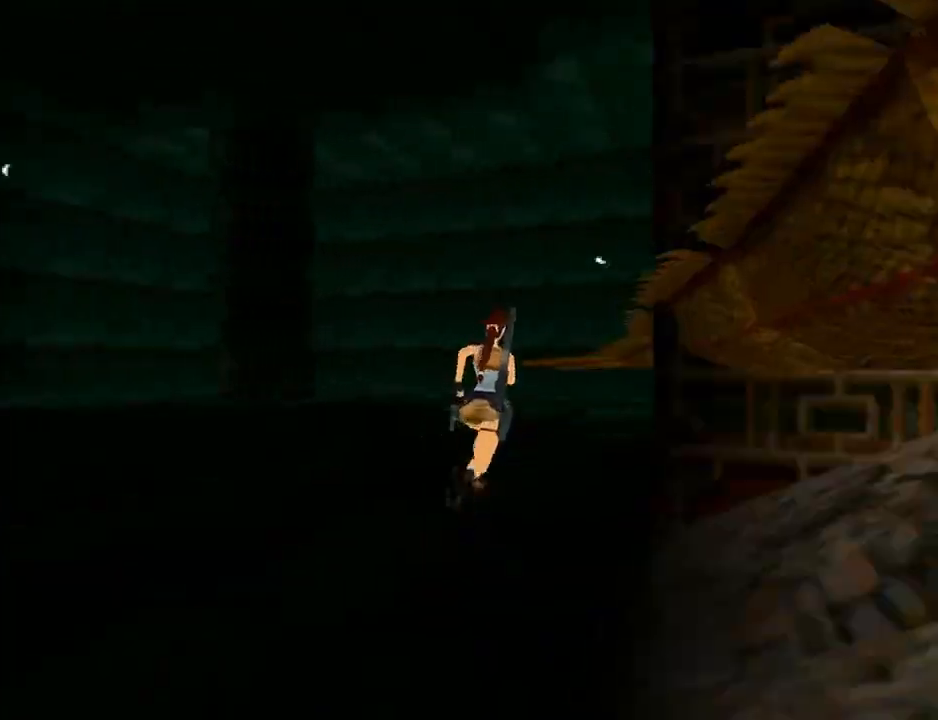
{"buttons": ["DPAD_UP"], "left_stick": "center", "right_stick": "center", "events": []}
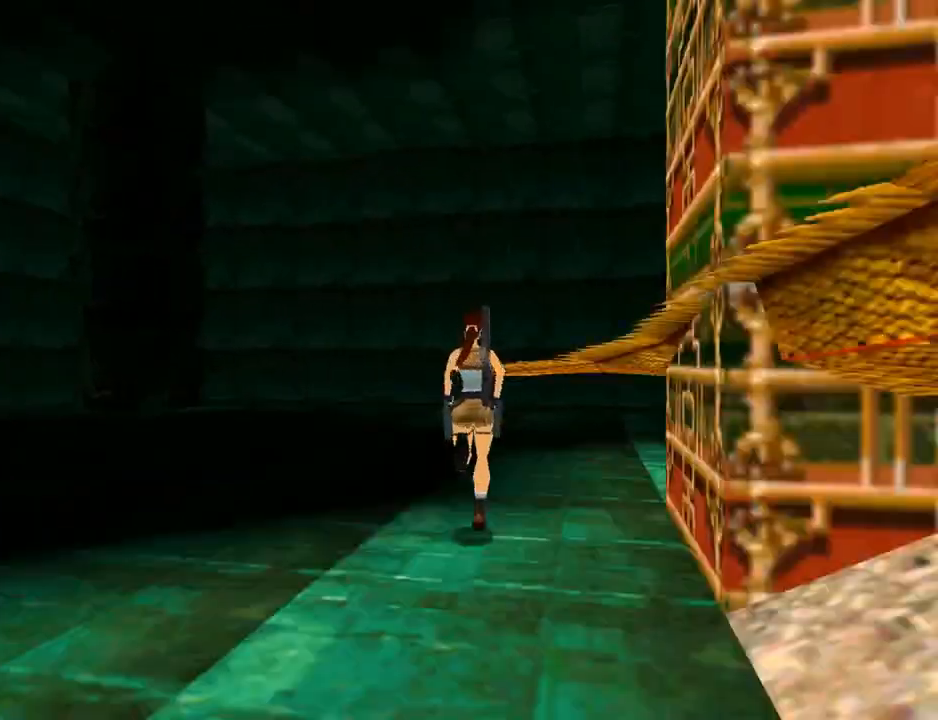
{"buttons": ["DPAD_UP", "DPAD_RIGHT"], "left_stick": "center", "right_stick": "center", "events": [[300, "DPAD_RIGHT", "down"]]}
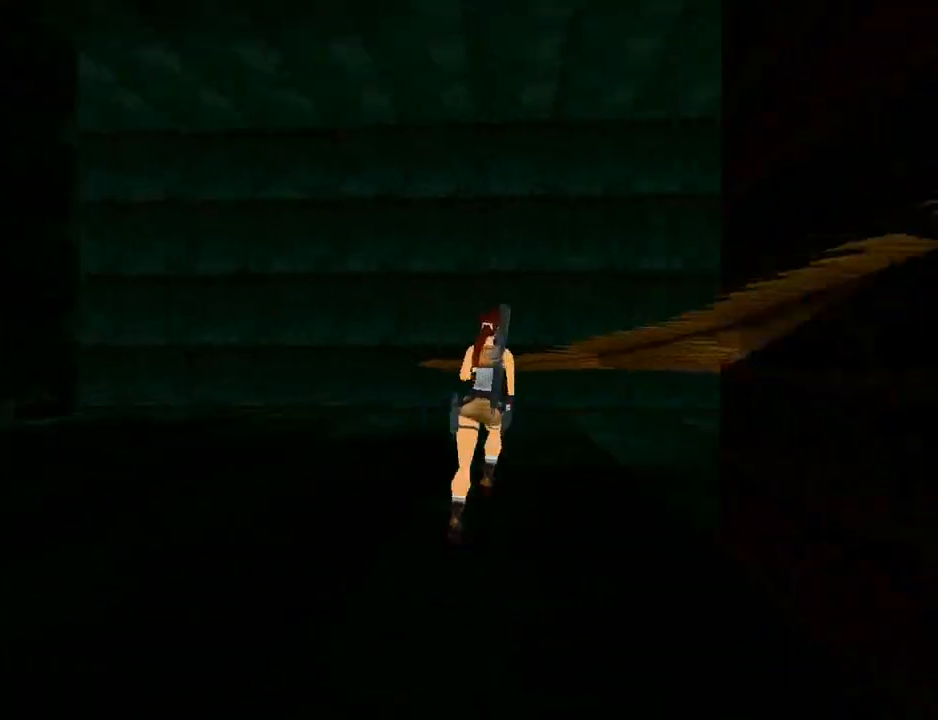
{"buttons": ["DPAD_UP", "DPAD_RIGHT"], "left_stick": "center", "right_stick": "center", "events": [[33, "DPAD_RIGHT", "up"], [233, "DPAD_RIGHT", "down"]]}
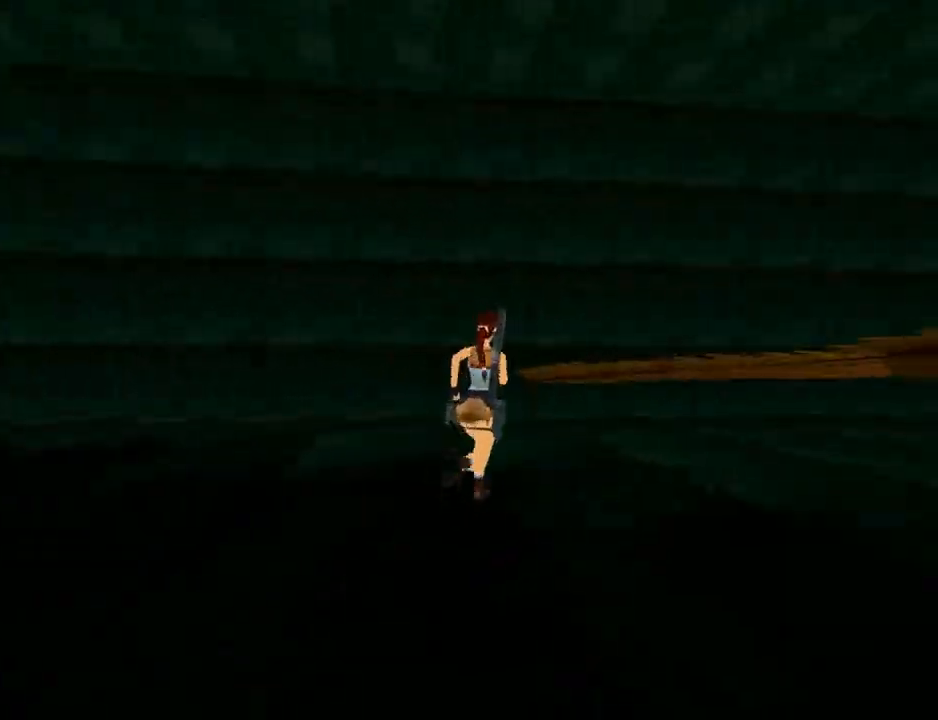
{"buttons": ["DPAD_UP", "DPAD_RIGHT"], "left_stick": "center", "right_stick": "center", "events": []}
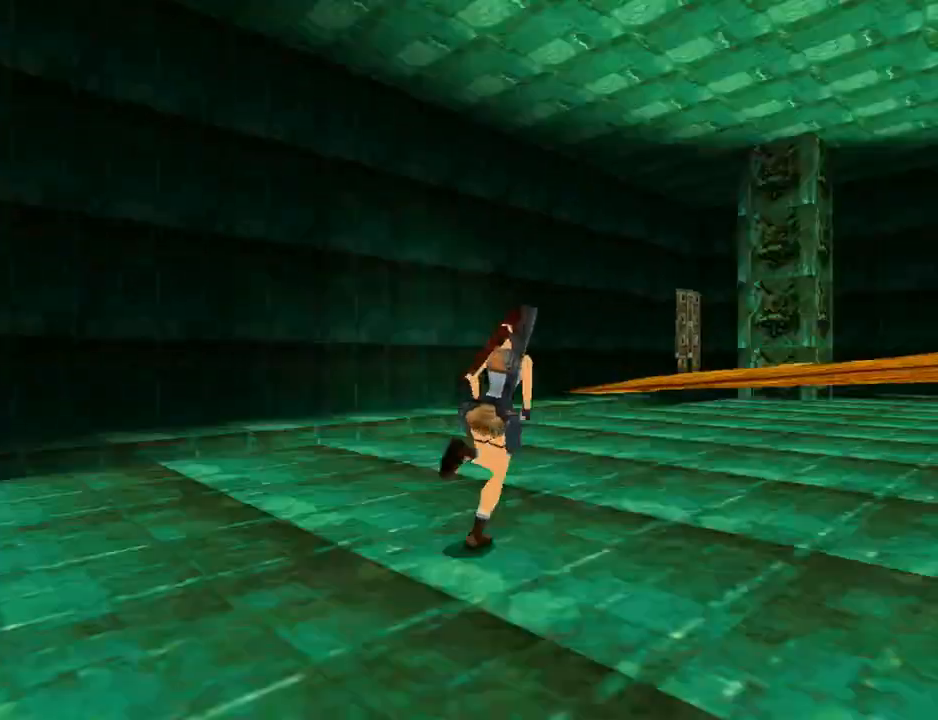
{"buttons": ["DPAD_UP"], "left_stick": "center", "right_stick": "center", "events": [[167, "DPAD_RIGHT", "up"]]}
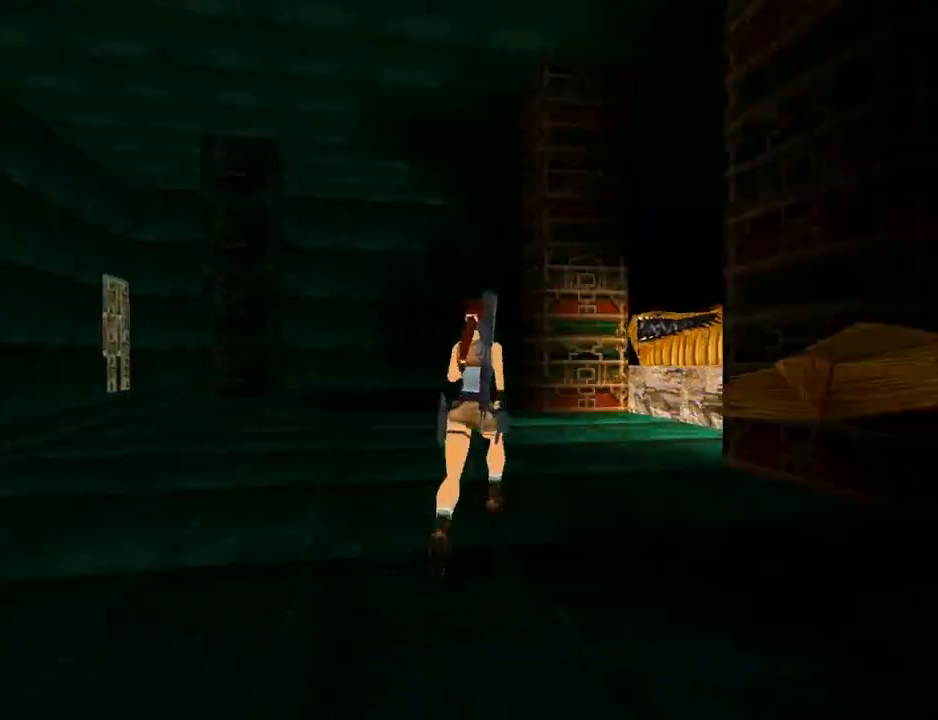
{"buttons": ["DPAD_UP", "DPAD_RIGHT"], "left_stick": "center", "right_stick": "center", "events": [[100, "DPAD_RIGHT", "down"], [300, "DPAD_RIGHT", "up"], [467, "DPAD_RIGHT", "down"]]}
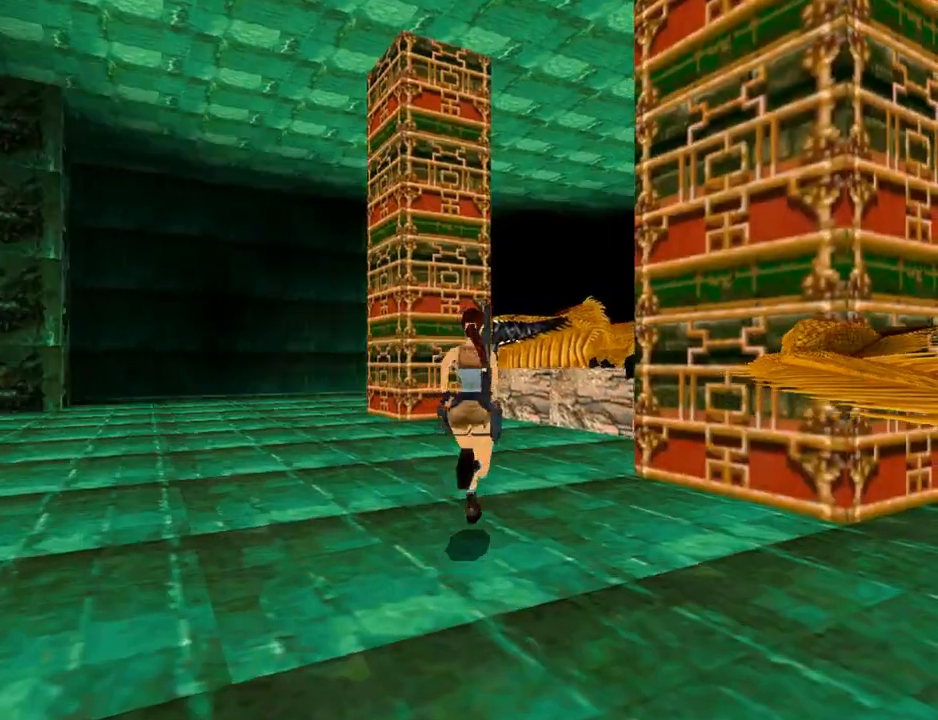
{"buttons": ["SQUARE", "DPAD_UP"], "left_stick": "center", "right_stick": "center", "events": [[333, "SQUARE", "down"], [367, "DPAD_RIGHT", "up"]]}
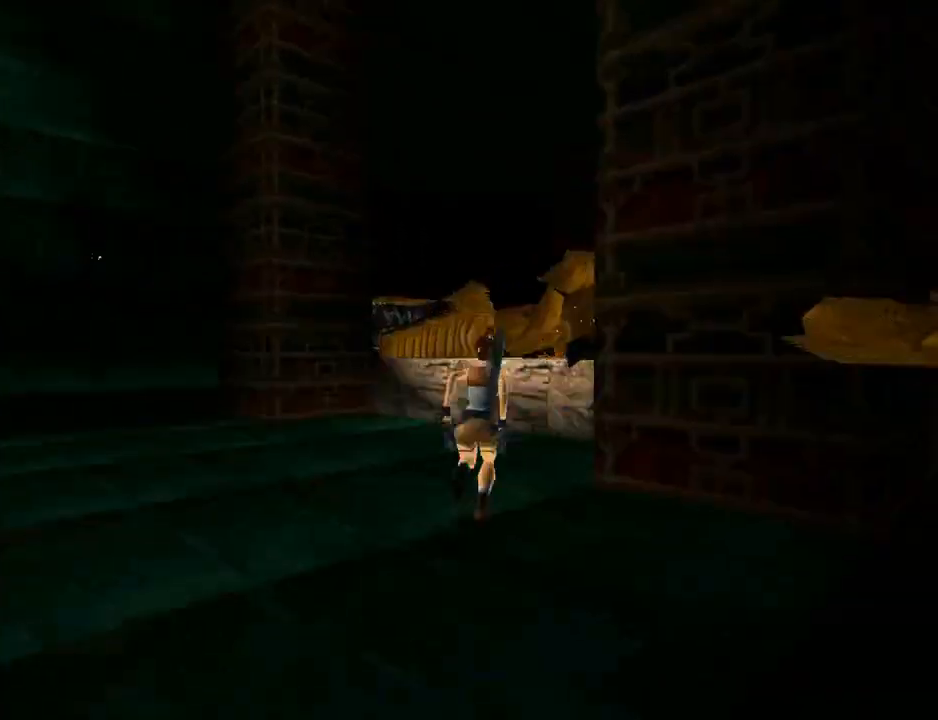
{"buttons": ["SQUARE", "DPAD_UP", "DPAD_RIGHT"], "left_stick": "center", "right_stick": "center", "events": [[67, "DPAD_RIGHT", "down"]]}